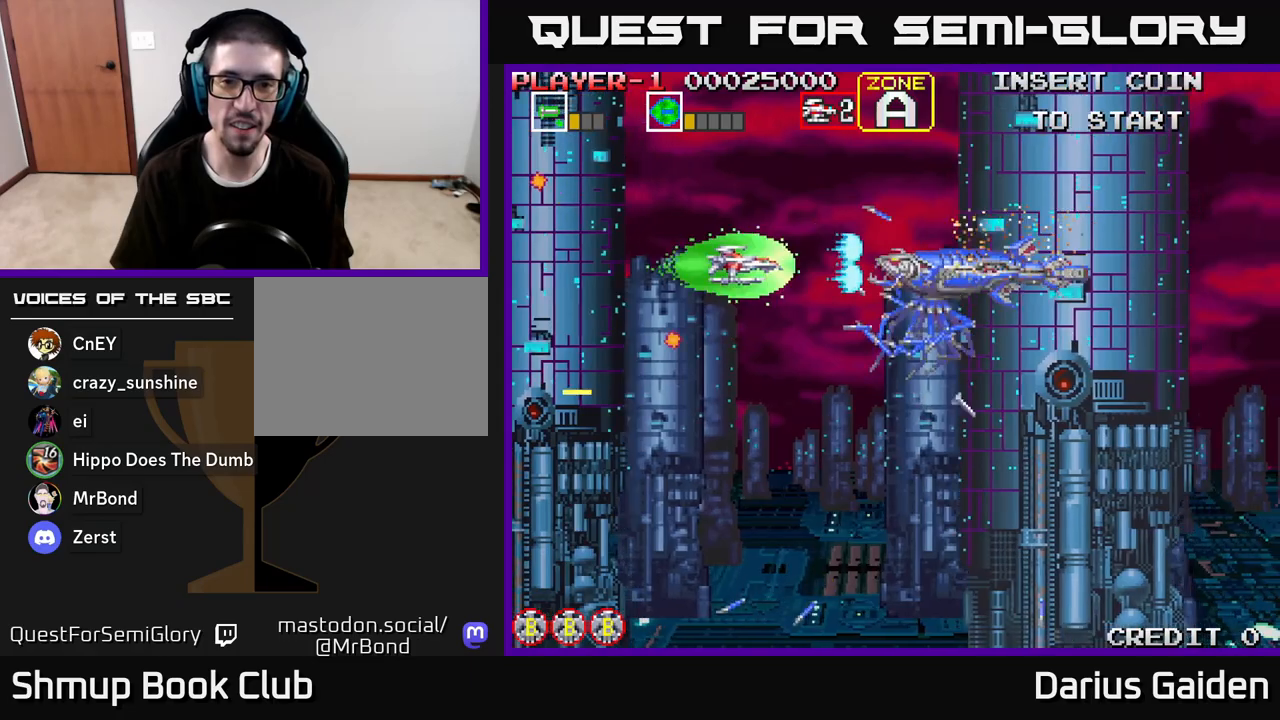
Gameplay with a controller (Xbox layout); each line is a JSON object with the inputs held at the frame after it. "events" lists button and stick changes between this image and that frame as [ms after this image, input, new state], when the widget could be followed in between.
{"buttons": ["DPAD_DOWN"], "left_stick": "center", "right_stick": "center", "events": [[50, "DPAD_LEFT", "up"], [150, "DPAD_LEFT", "down"], [300, "DPAD_LEFT", "up"], [383, "DPAD_LEFT", "down"], [400, "R2", "up"], [450, "DPAD_DOWN", "down"], [467, "DPAD_LEFT", "up"]]}
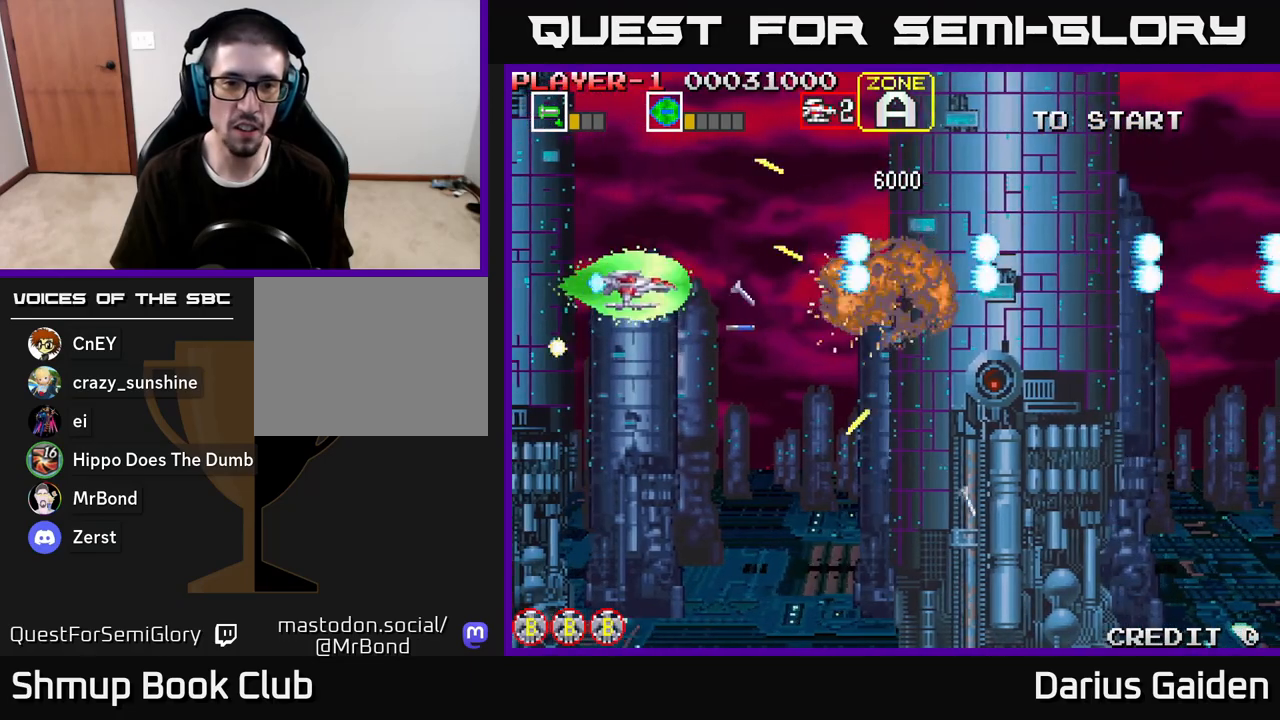
{"buttons": ["DPAD_RIGHT"], "left_stick": "center", "right_stick": "center", "events": [[100, "DPAD_LEFT", "down"], [183, "DPAD_LEFT", "up"], [300, "DPAD_RIGHT", "down"], [350, "DPAD_DOWN", "up"]]}
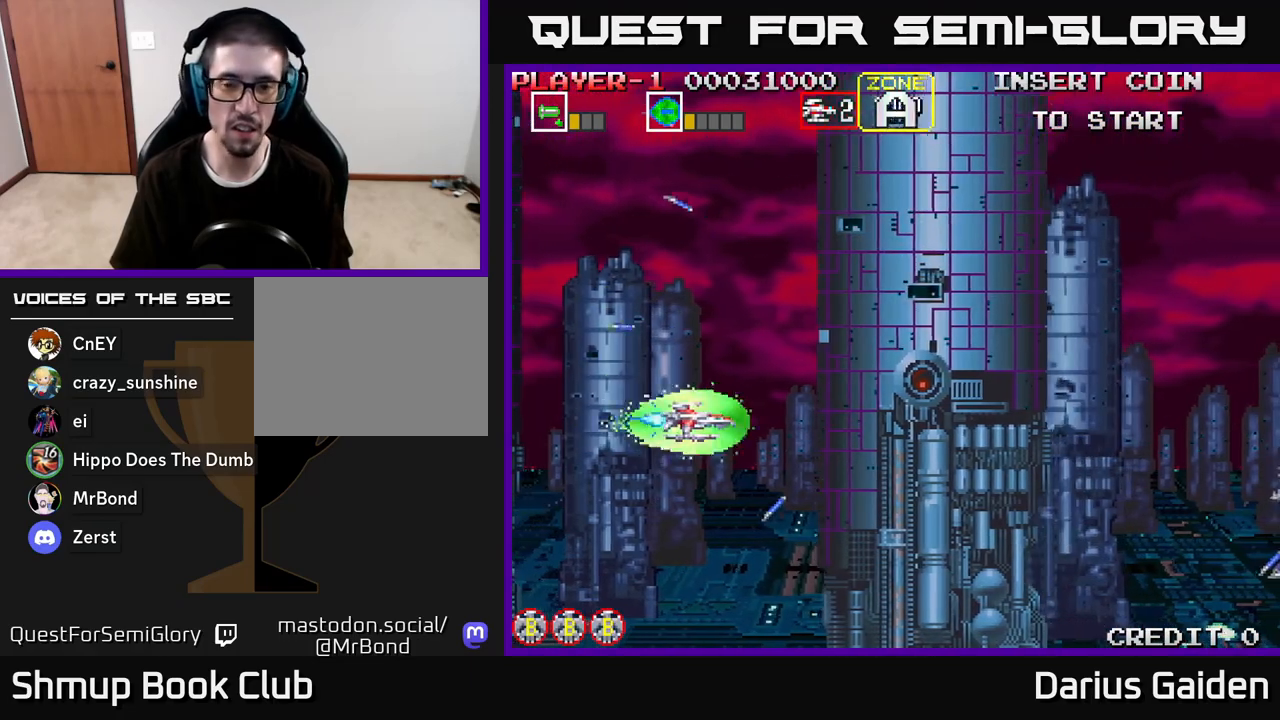
{"buttons": ["R2", "DPAD_DOWN", "DPAD_RIGHT"], "left_stick": "center", "right_stick": "center", "events": [[83, "R2", "down"], [283, "DPAD_DOWN", "down"]]}
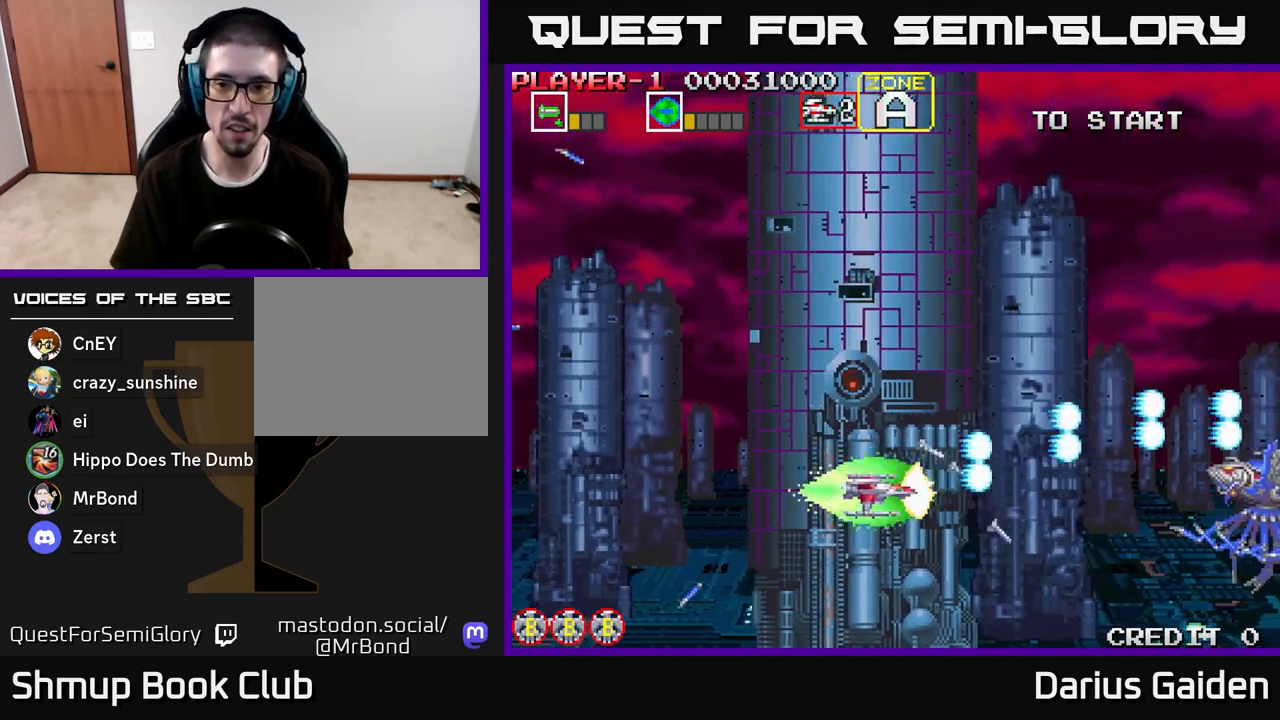
{"buttons": ["R2", "DPAD_UP", "DPAD_LEFT"], "left_stick": "center", "right_stick": "center", "events": [[50, "DPAD_DOWN", "up"], [350, "DPAD_RIGHT", "up"], [367, "DPAD_UP", "down"], [483, "DPAD_LEFT", "down"]]}
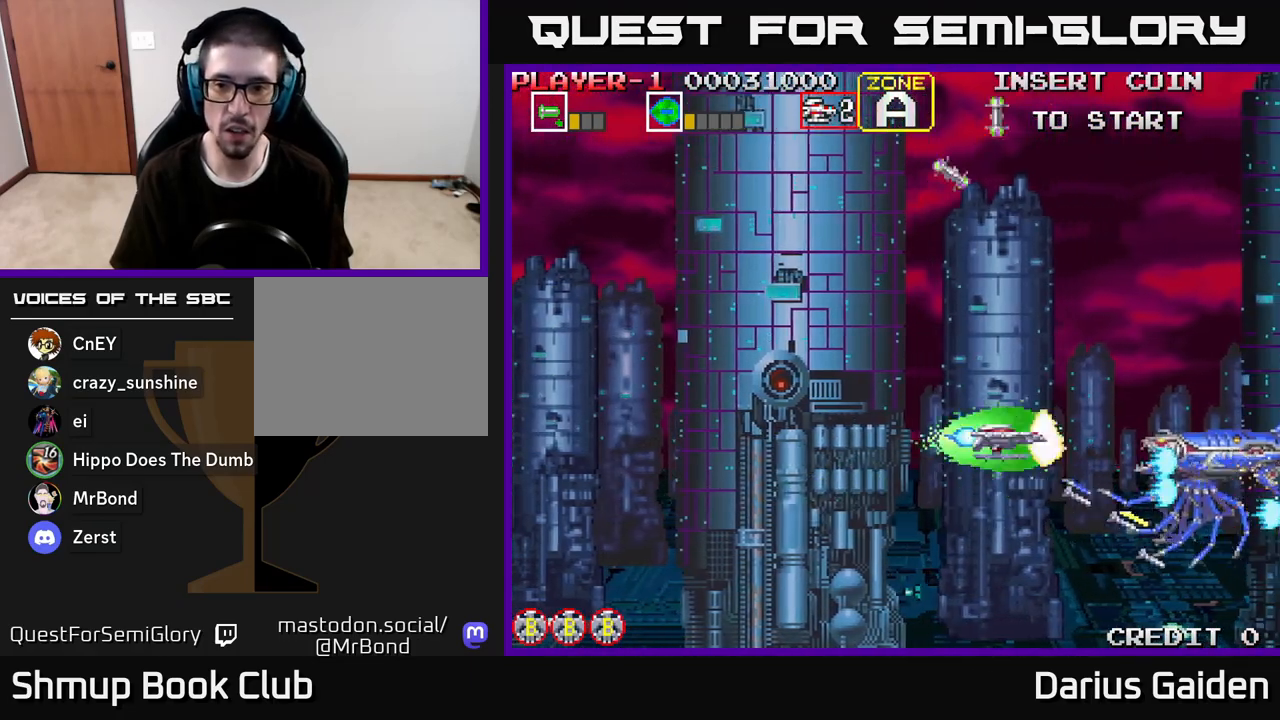
{"buttons": ["R2", "DPAD_LEFT"], "left_stick": "center", "right_stick": "center", "events": [[17, "DPAD_UP", "up"]]}
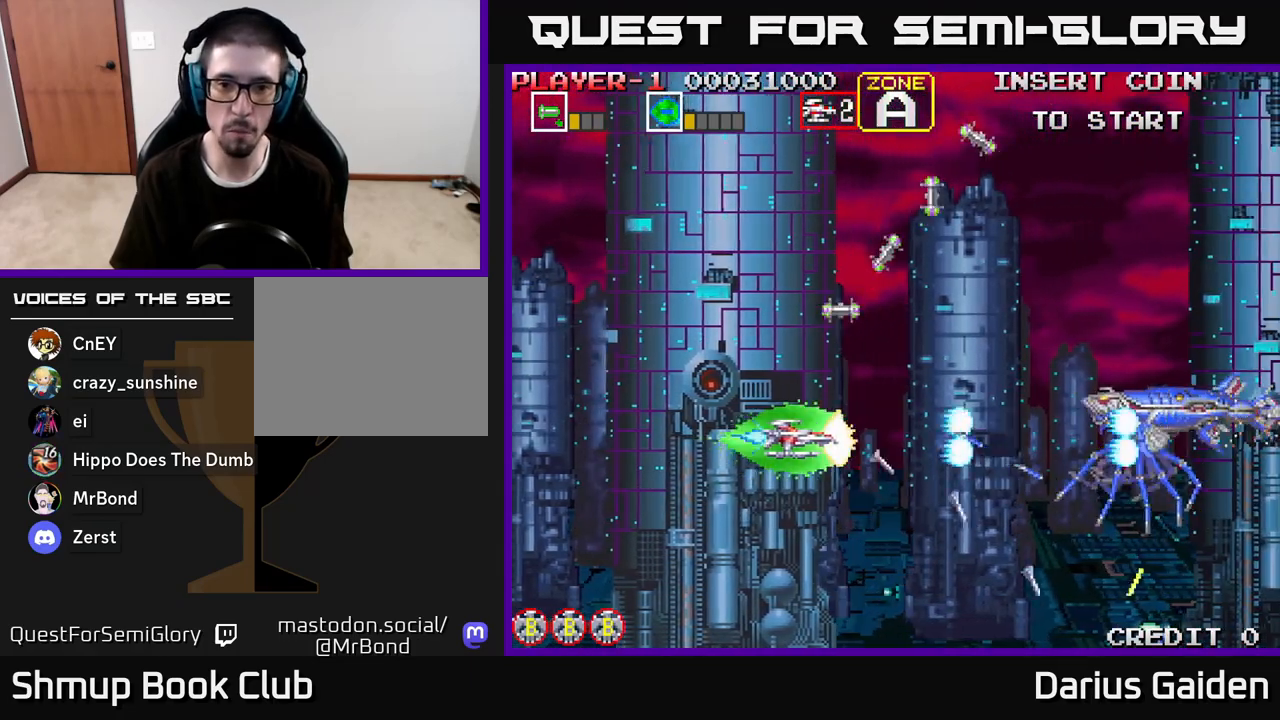
{"buttons": ["R2", "DPAD_UP", "DPAD_RIGHT"], "left_stick": "center", "right_stick": "center", "events": [[250, "DPAD_UP", "down"], [400, "DPAD_LEFT", "up"], [467, "DPAD_RIGHT", "down"]]}
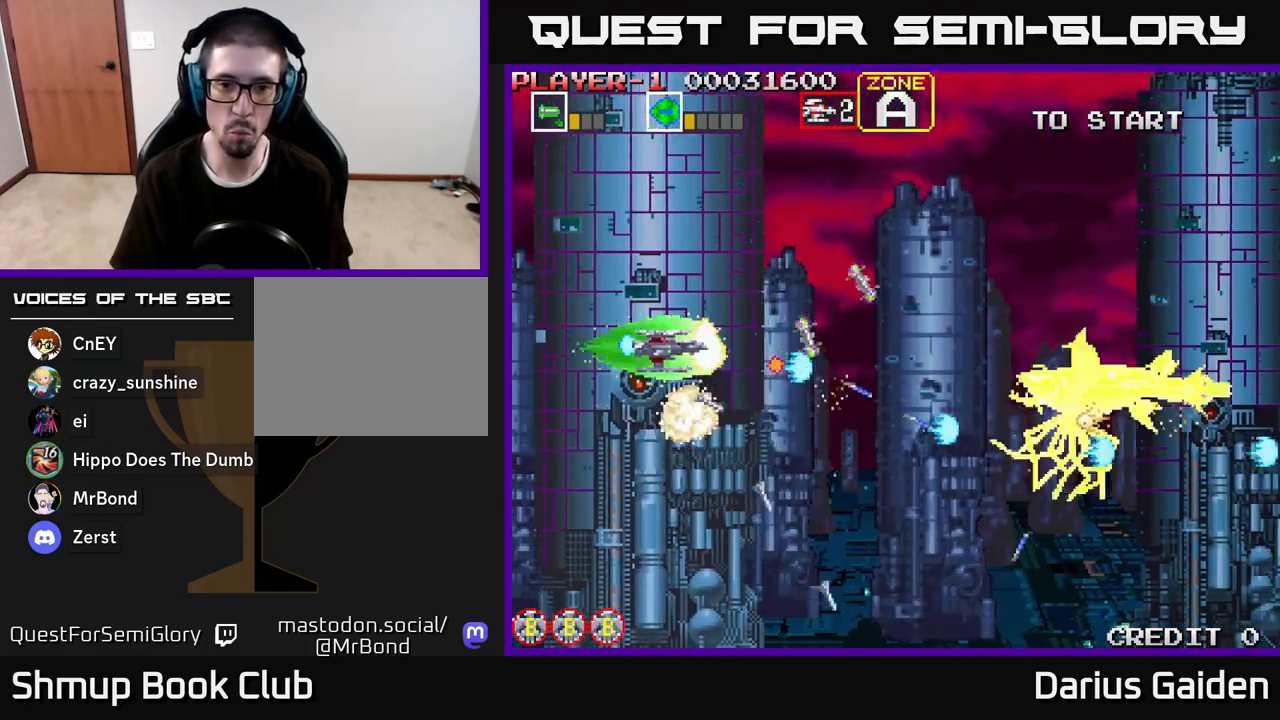
{"buttons": ["R2", "DPAD_DOWN"], "left_stick": "center", "right_stick": "center", "events": [[17, "DPAD_UP", "up"], [50, "DPAD_DOWN", "down"], [67, "DPAD_RIGHT", "up"], [100, "DPAD_LEFT", "down"], [200, "DPAD_LEFT", "up"], [233, "DPAD_LEFT", "down"], [433, "DPAD_LEFT", "up"]]}
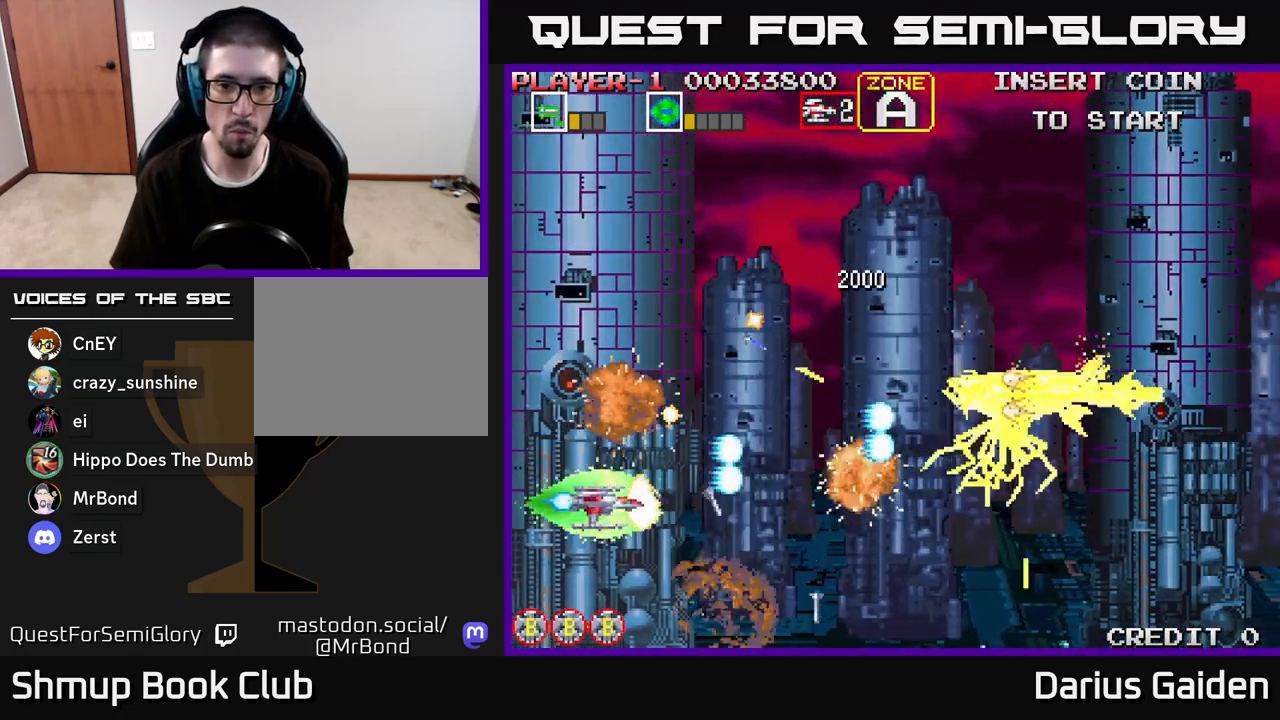
{"buttons": ["DPAD_RIGHT"], "left_stick": "center", "right_stick": "center", "events": [[17, "DPAD_DOWN", "up"], [33, "DPAD_RIGHT", "down"], [67, "DPAD_DOWN", "down"], [150, "DPAD_DOWN", "up"], [217, "DPAD_UP", "down"], [450, "DPAD_UP", "up"], [467, "R2", "up"]]}
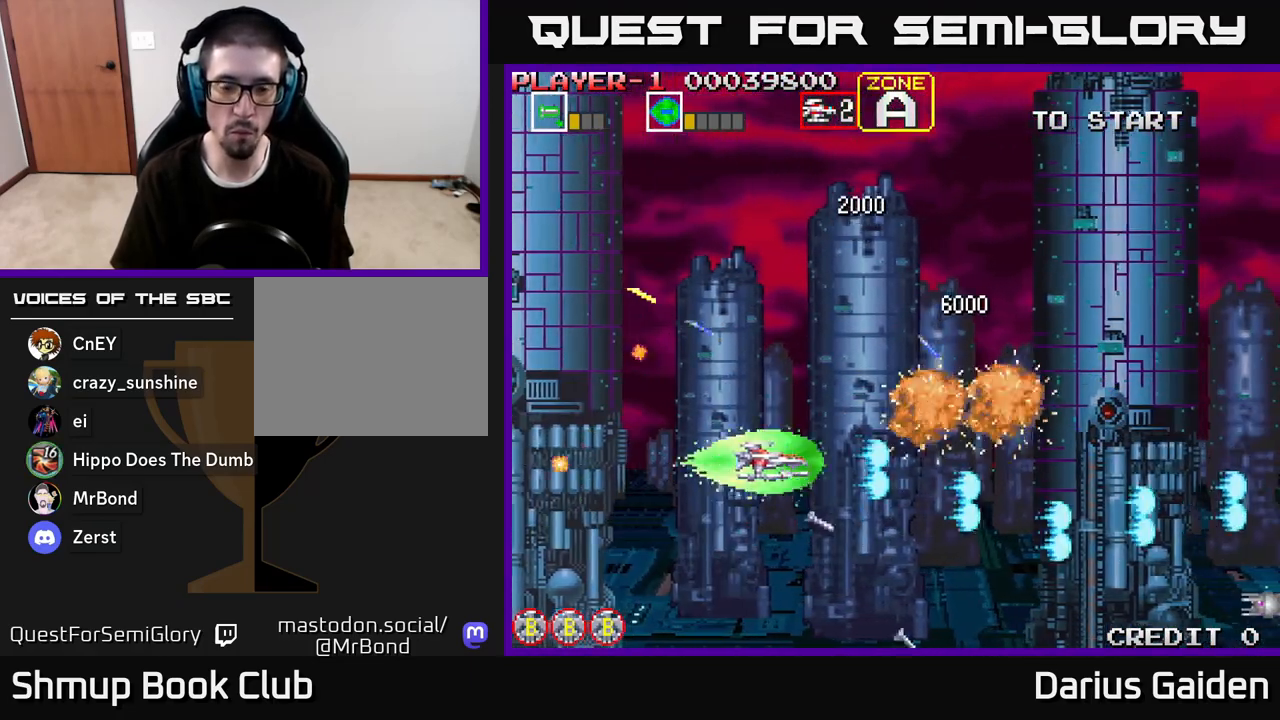
{"buttons": ["DPAD_DOWN"], "left_stick": "center", "right_stick": "center", "events": [[83, "DPAD_RIGHT", "up"], [83, "DPAD_UP", "down"], [250, "DPAD_UP", "up"], [433, "DPAD_DOWN", "down"]]}
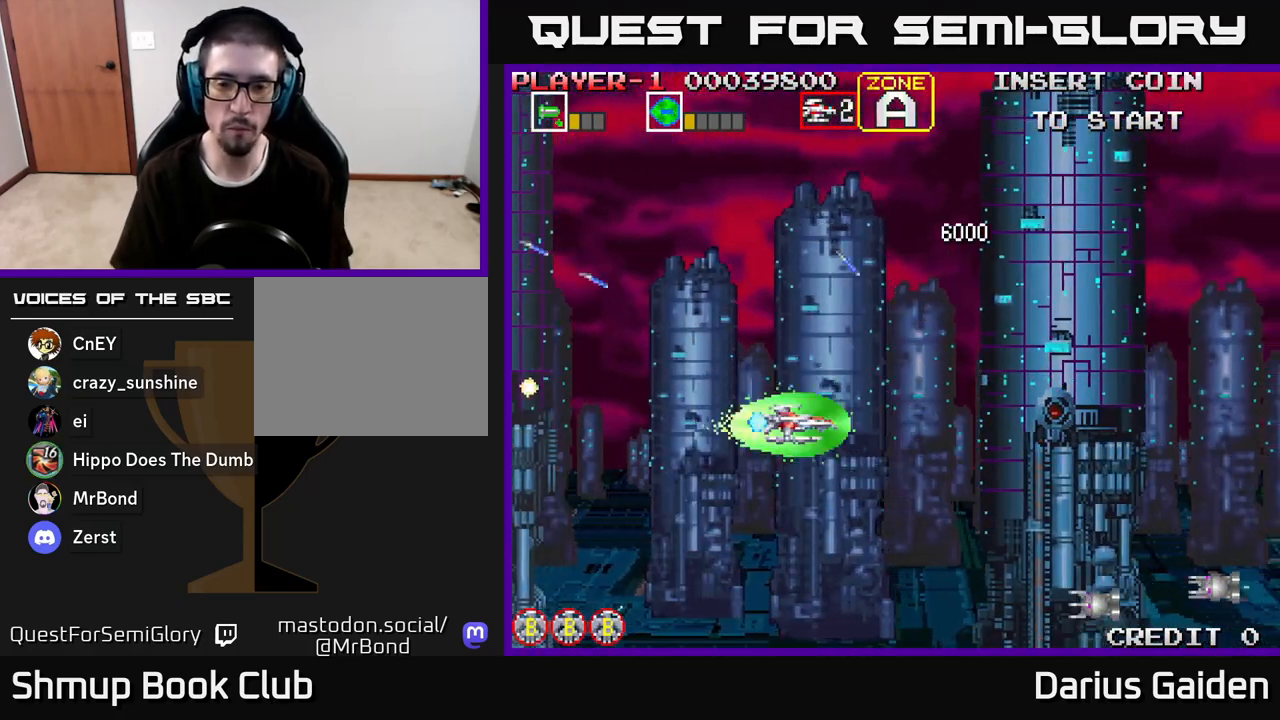
{"buttons": ["R2", "DPAD_UP", "DPAD_LEFT"], "left_stick": "center", "right_stick": "center", "events": [[67, "R2", "down"], [450, "DPAD_DOWN", "up"], [467, "DPAD_LEFT", "down"], [483, "DPAD_UP", "down"]]}
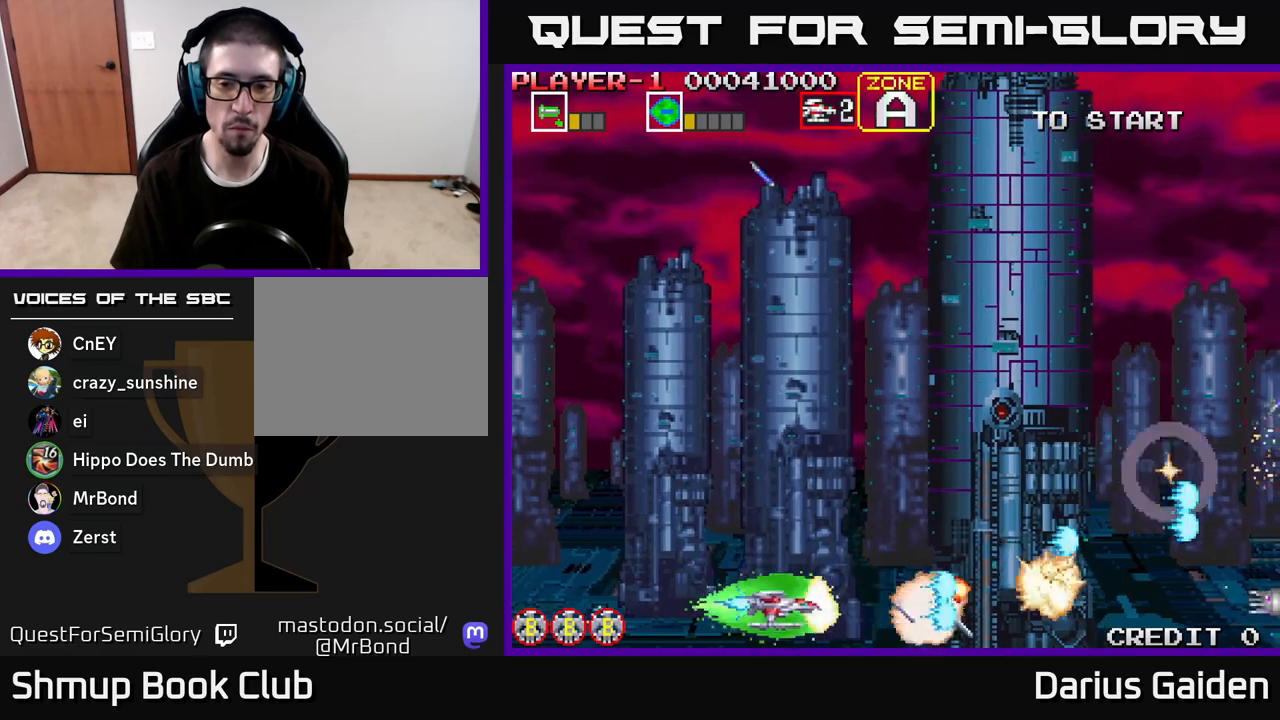
{"buttons": ["R2", "DPAD_UP"], "left_stick": "center", "right_stick": "center", "events": [[17, "DPAD_LEFT", "up"]]}
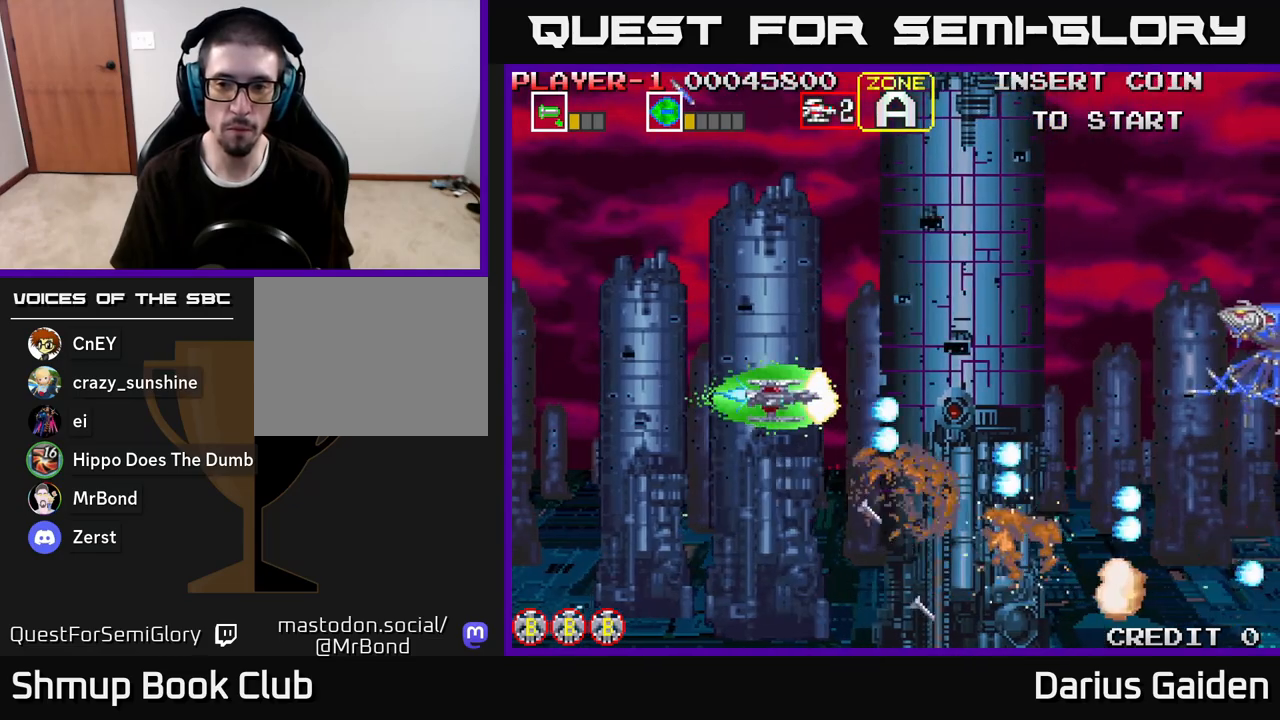
{"buttons": ["R2", "DPAD_RIGHT"], "left_stick": "center", "right_stick": "center", "events": [[183, "DPAD_RIGHT", "down"], [283, "DPAD_UP", "up"]]}
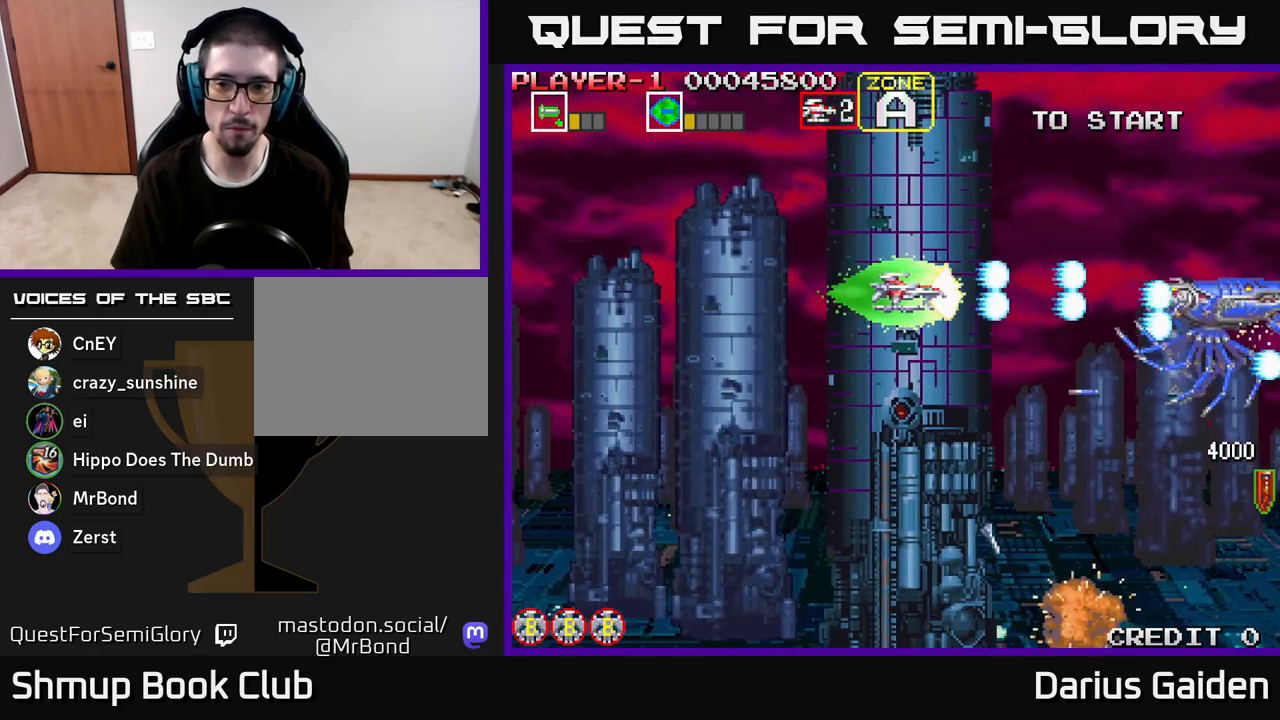
{"buttons": ["R2", "DPAD_LEFT"], "left_stick": "center", "right_stick": "center", "events": [[217, "DPAD_RIGHT", "up"], [267, "DPAD_LEFT", "down"]]}
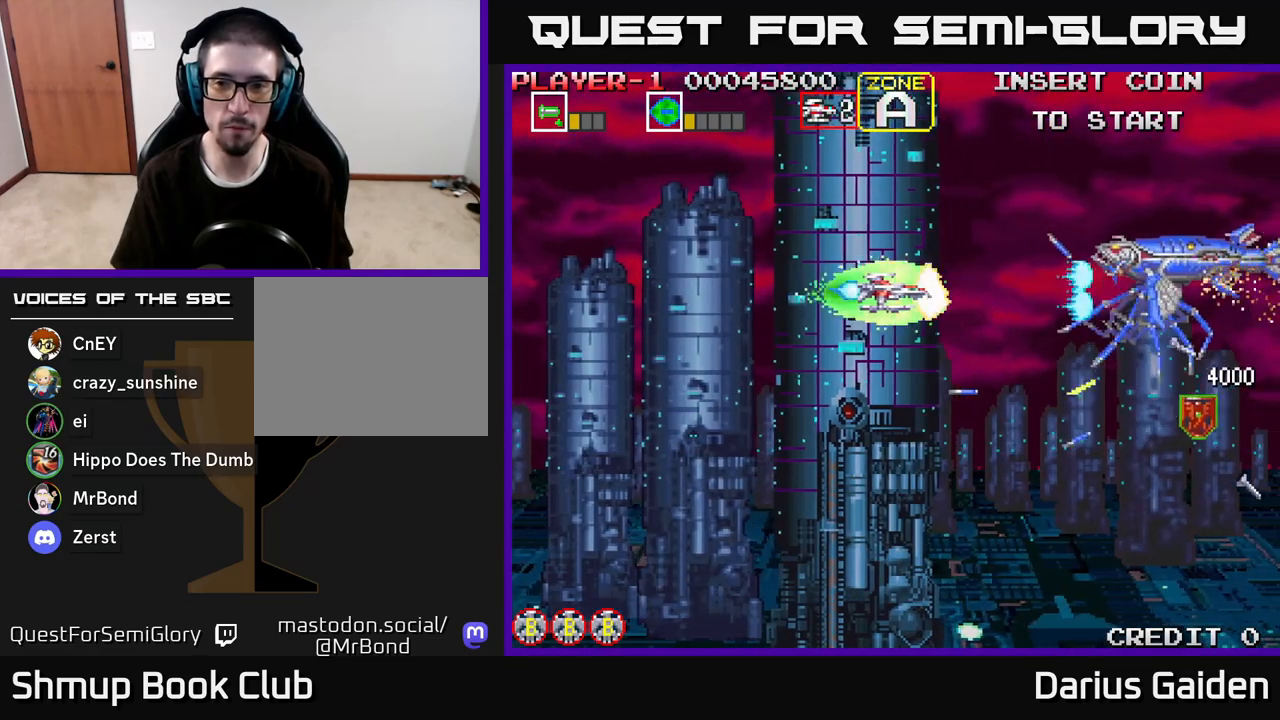
{"buttons": ["R2"], "left_stick": "center", "right_stick": "center", "events": [[133, "DPAD_UP", "down"], [150, "DPAD_LEFT", "up"], [250, "DPAD_UP", "up"]]}
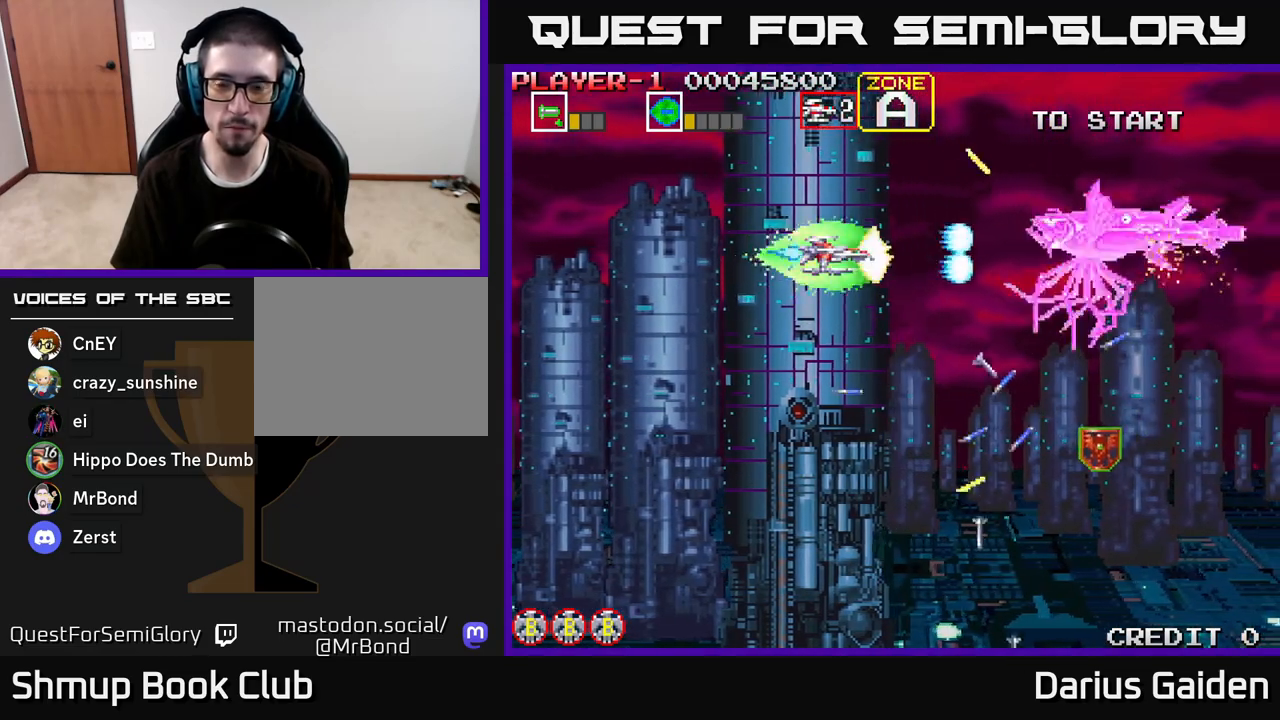
{"buttons": ["R2", "DPAD_LEFT"], "left_stick": "center", "right_stick": "center", "events": [[233, "DPAD_DOWN", "down"], [450, "DPAD_DOWN", "up"], [500, "DPAD_LEFT", "down"]]}
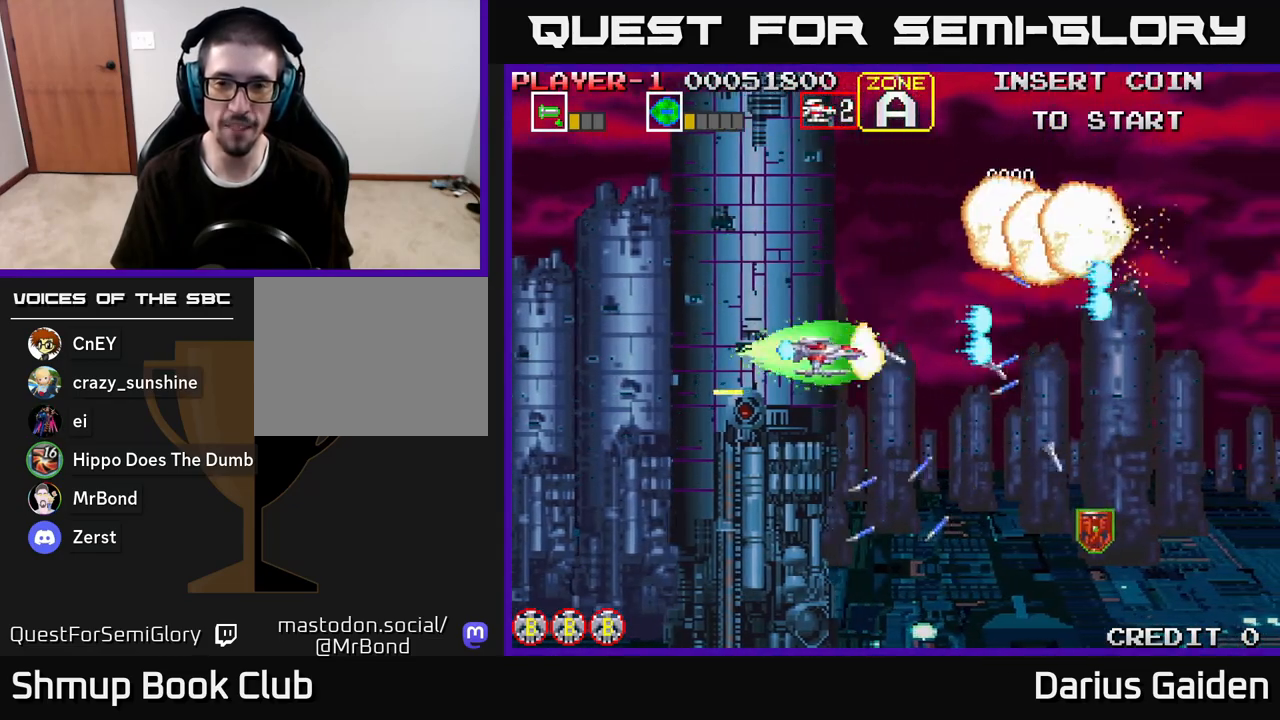
{"buttons": ["DPAD_RIGHT"], "left_stick": "center", "right_stick": "center", "events": [[83, "DPAD_UP", "down"], [133, "DPAD_LEFT", "up"], [167, "R2", "up"], [233, "DPAD_UP", "up"], [283, "DPAD_RIGHT", "down"]]}
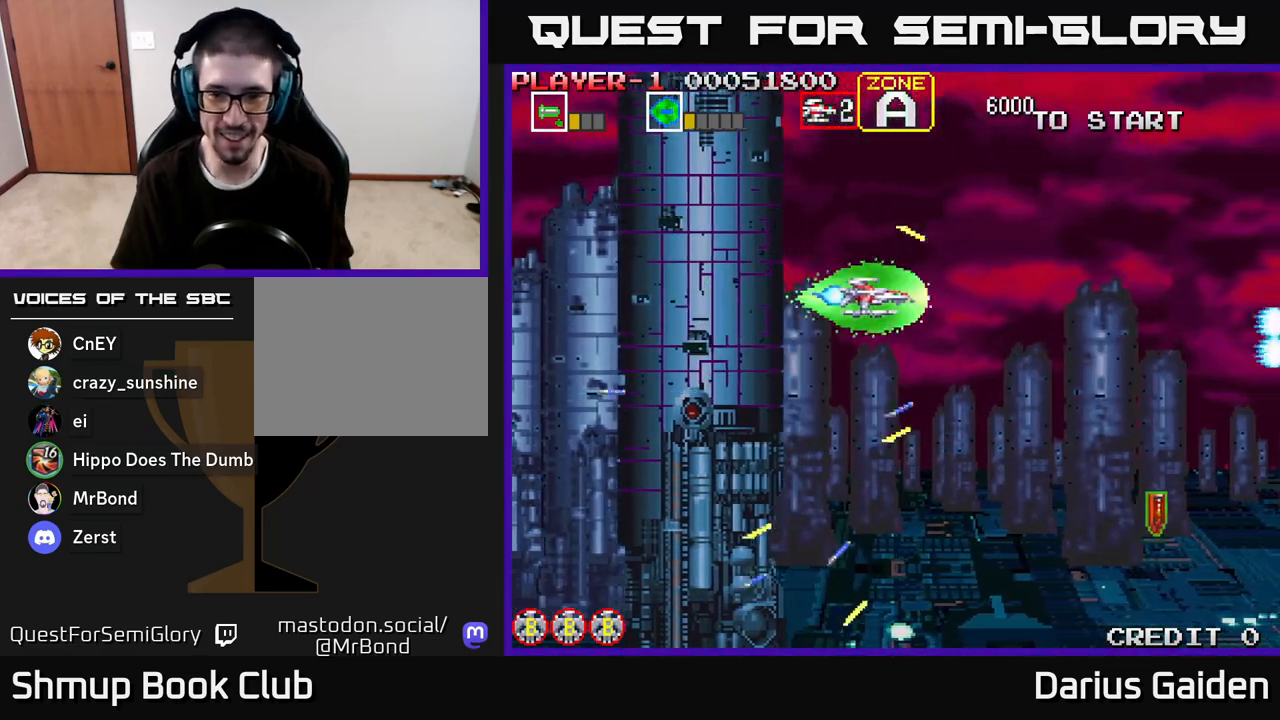
{"buttons": ["DPAD_RIGHT"], "left_stick": "center", "right_stick": "center", "events": [[67, "DPAD_DOWN", "down"], [400, "DPAD_DOWN", "up"]]}
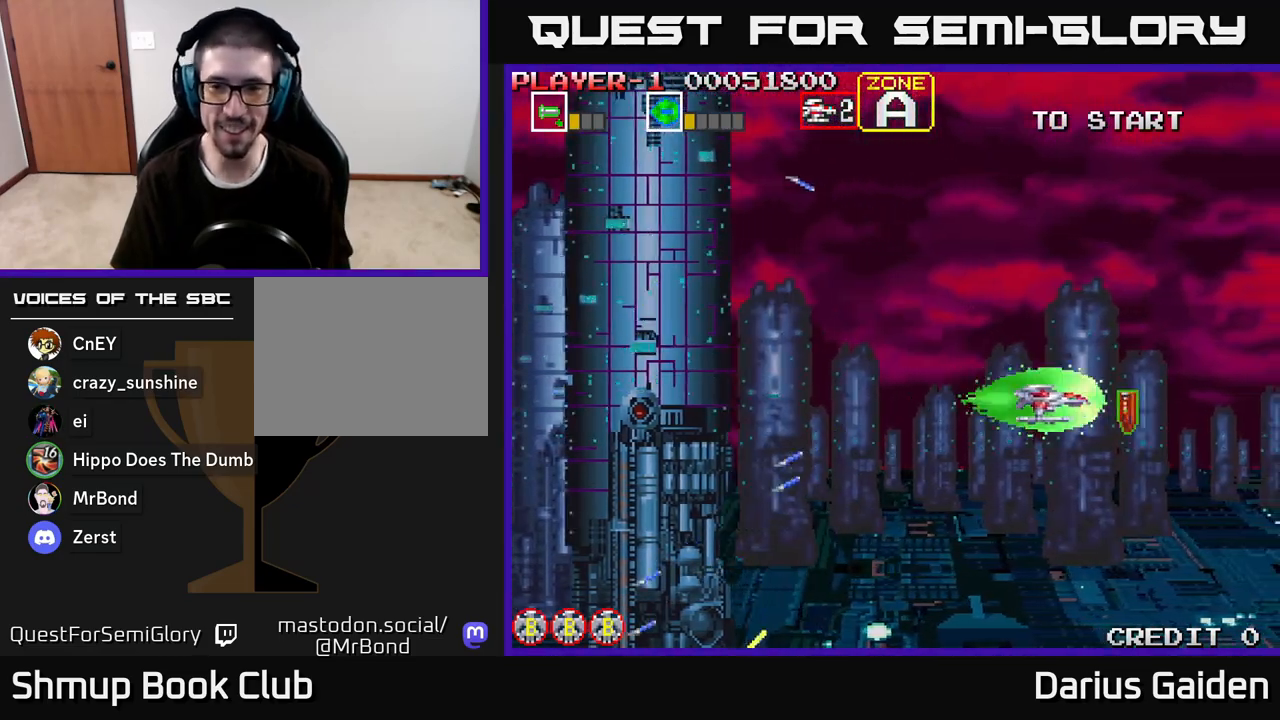
{"buttons": ["DPAD_LEFT"], "left_stick": "center", "right_stick": "center", "events": [[150, "DPAD_RIGHT", "up"], [183, "DPAD_LEFT", "down"]]}
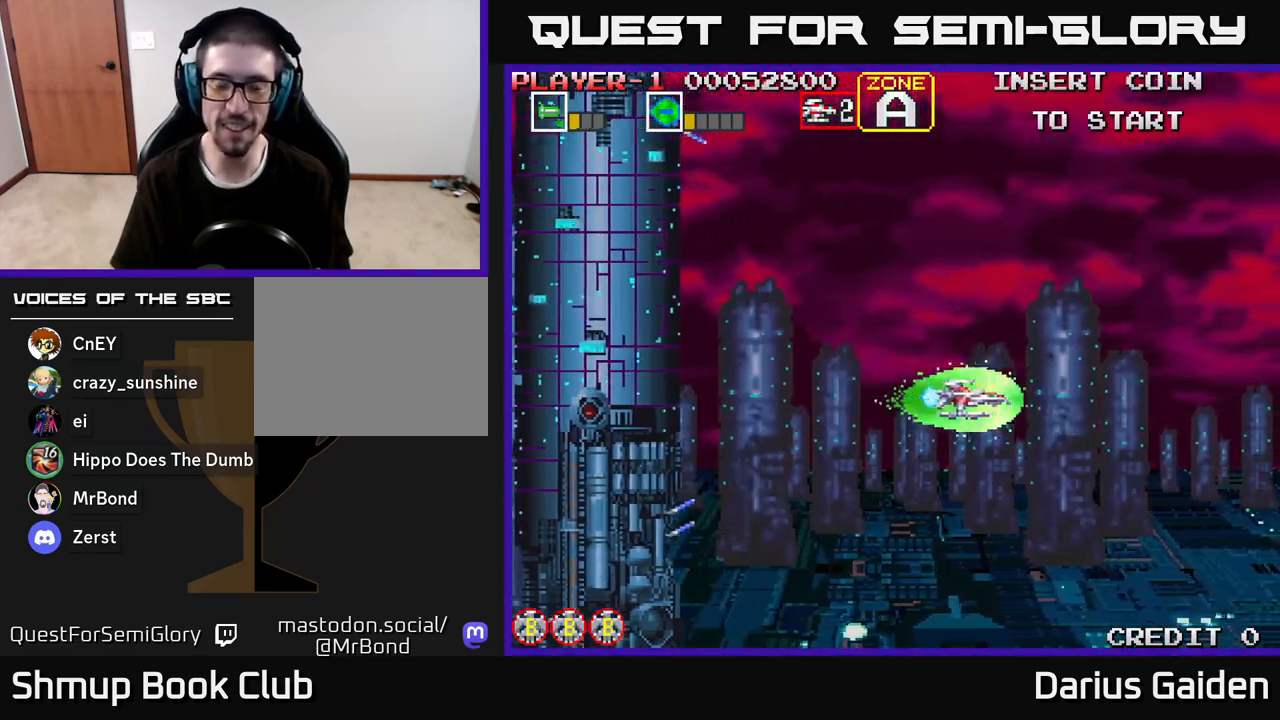
{"buttons": ["R2", "DPAD_LEFT"], "left_stick": "center", "right_stick": "center", "events": [[283, "DPAD_UP", "down"], [450, "R2", "down"], [483, "DPAD_UP", "up"]]}
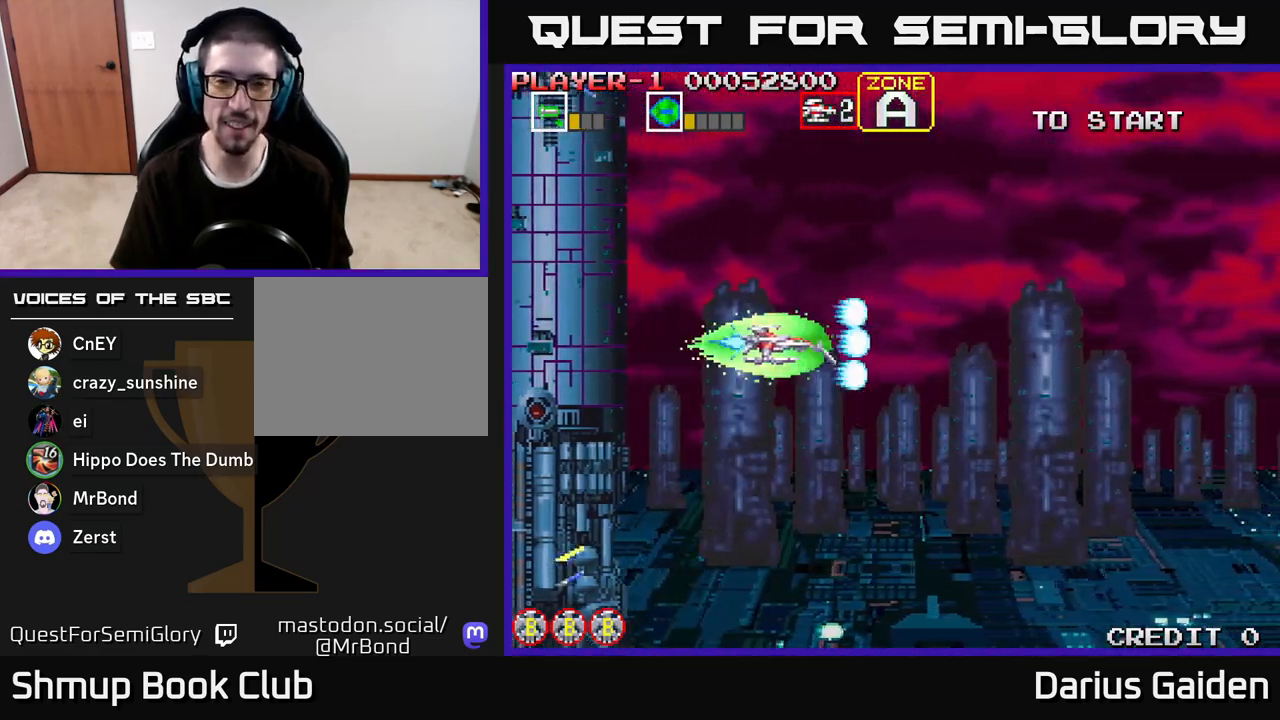
{"buttons": [], "left_stick": "center", "right_stick": "center", "events": [[33, "DPAD_LEFT", "up"], [250, "R2", "up"]]}
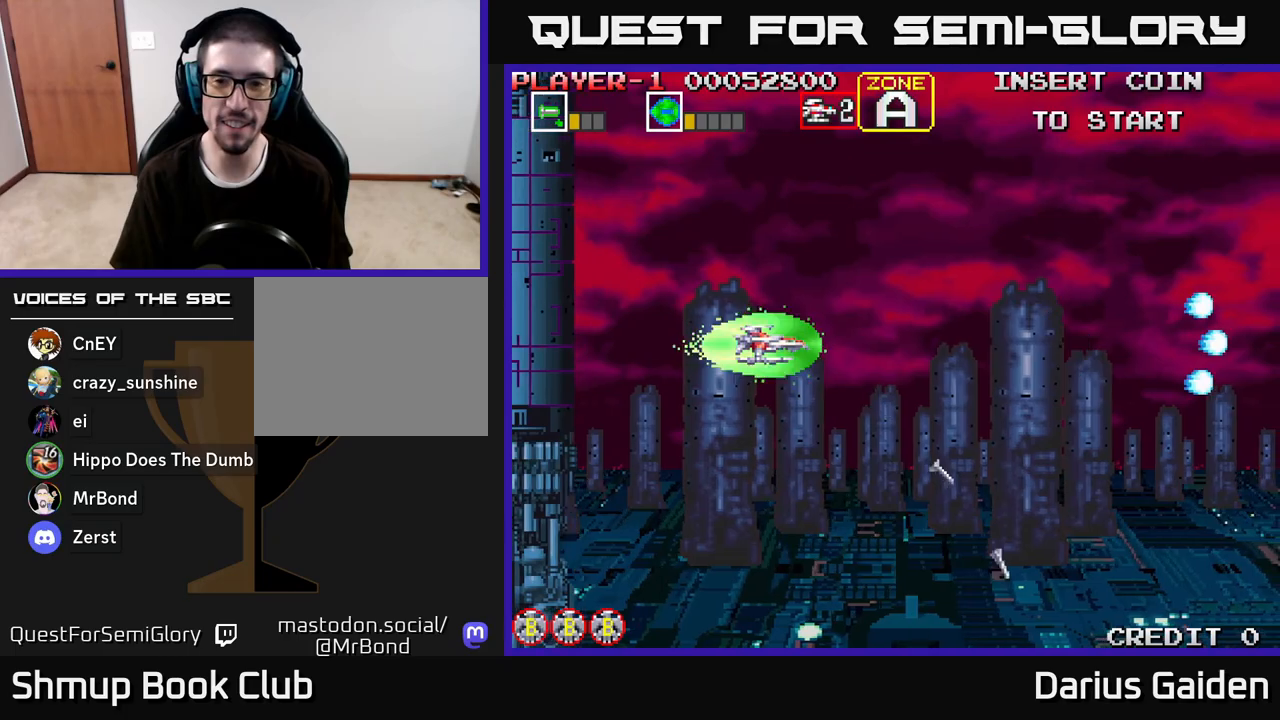
{"buttons": [], "left_stick": "center", "right_stick": "center", "events": []}
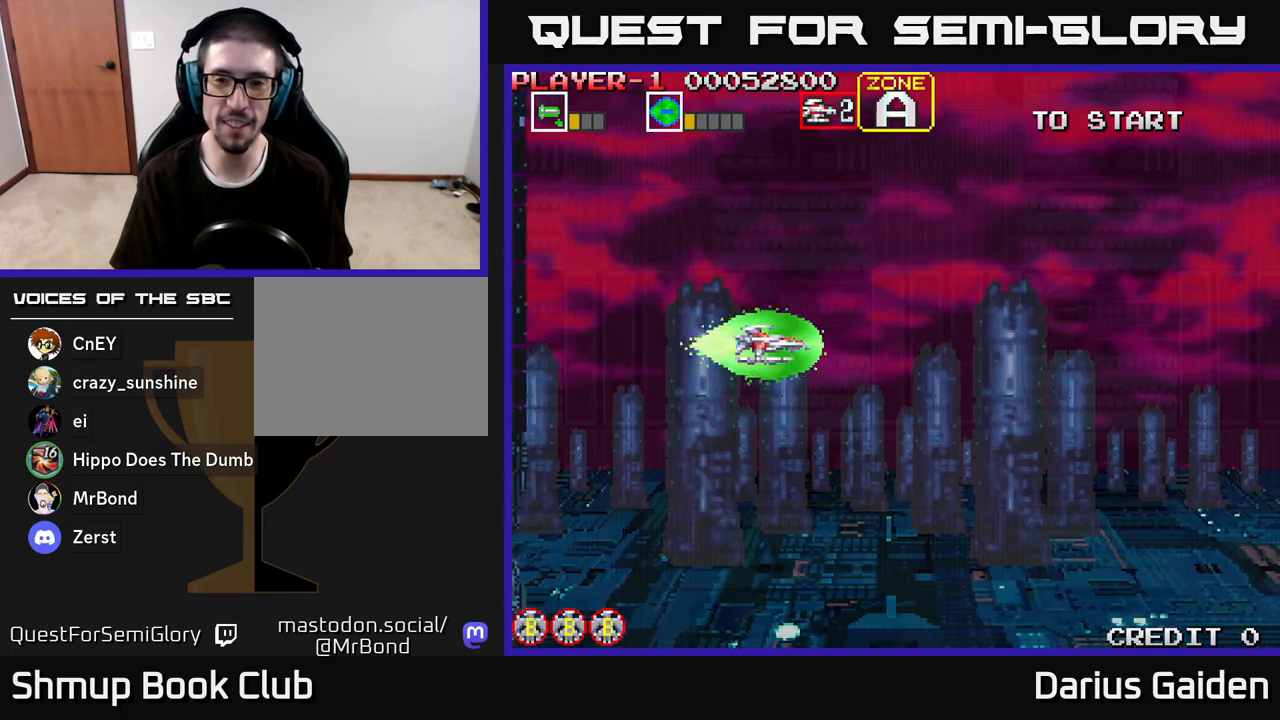
{"buttons": [], "left_stick": "center", "right_stick": "center", "events": []}
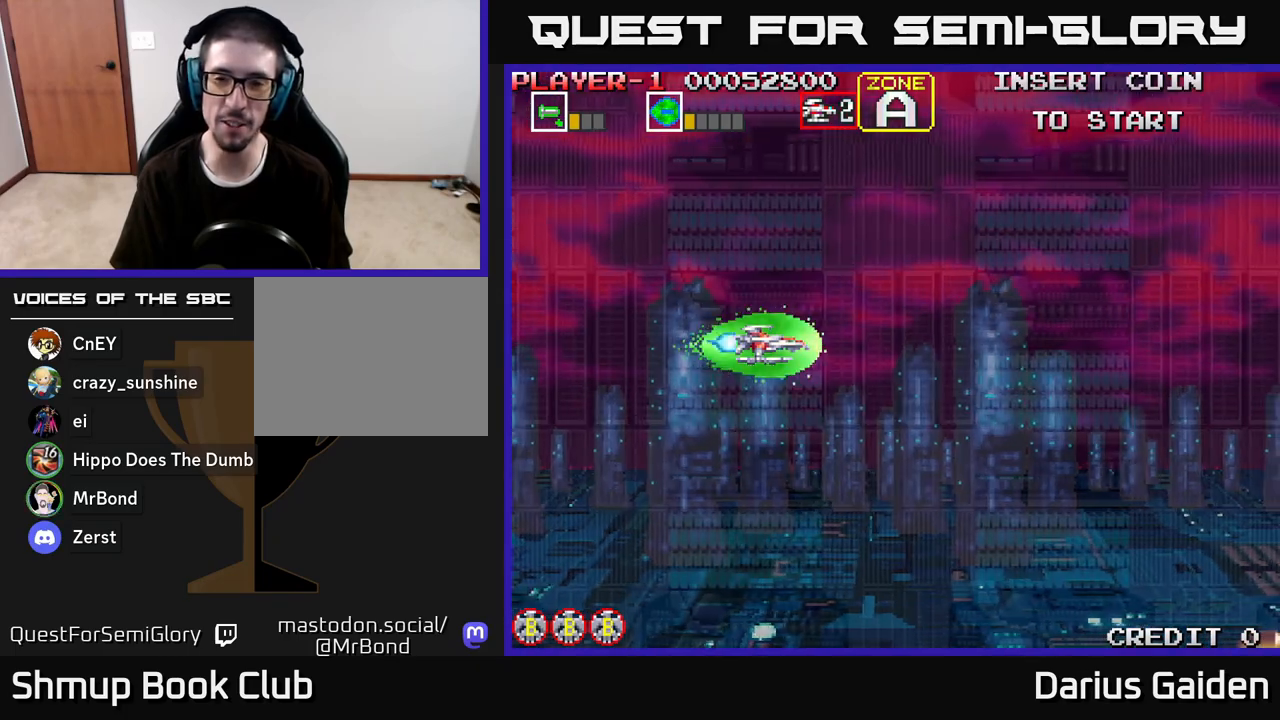
{"buttons": [], "left_stick": "center", "right_stick": "center", "events": []}
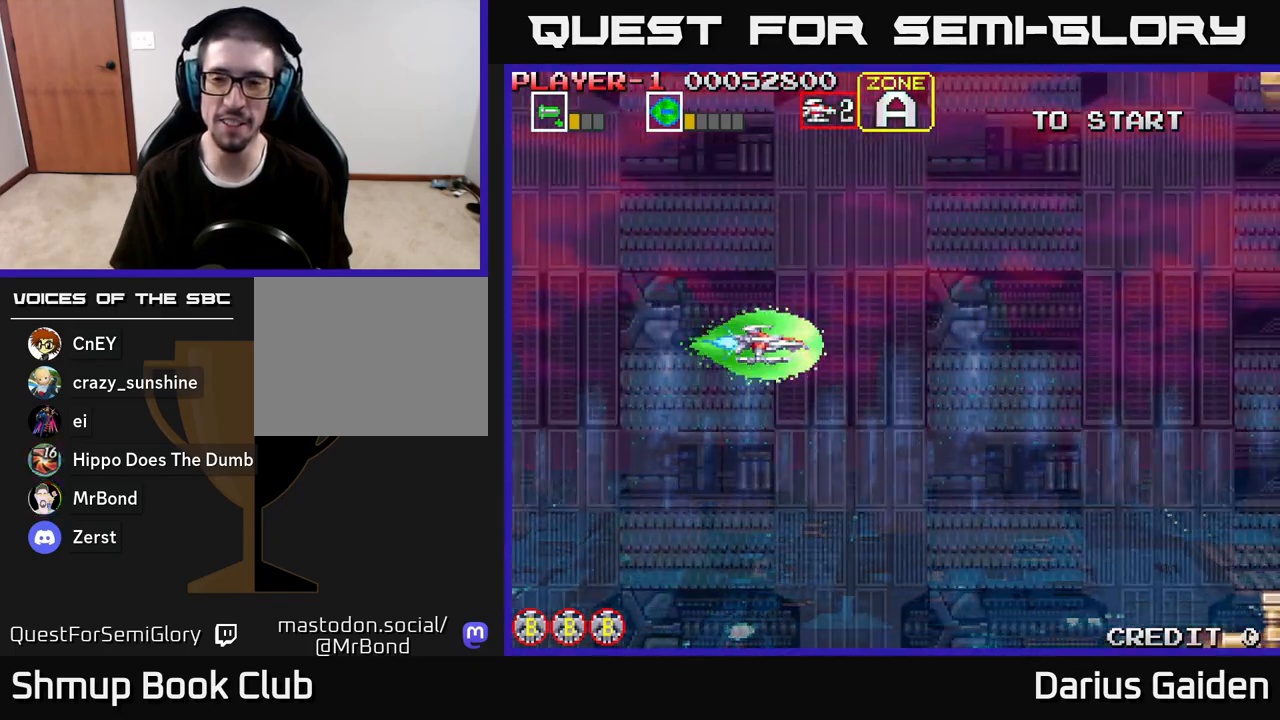
{"buttons": ["DPAD_DOWN", "DPAD_RIGHT"], "left_stick": "center", "right_stick": "center", "events": [[200, "DPAD_RIGHT", "down"], [250, "DPAD_DOWN", "down"]]}
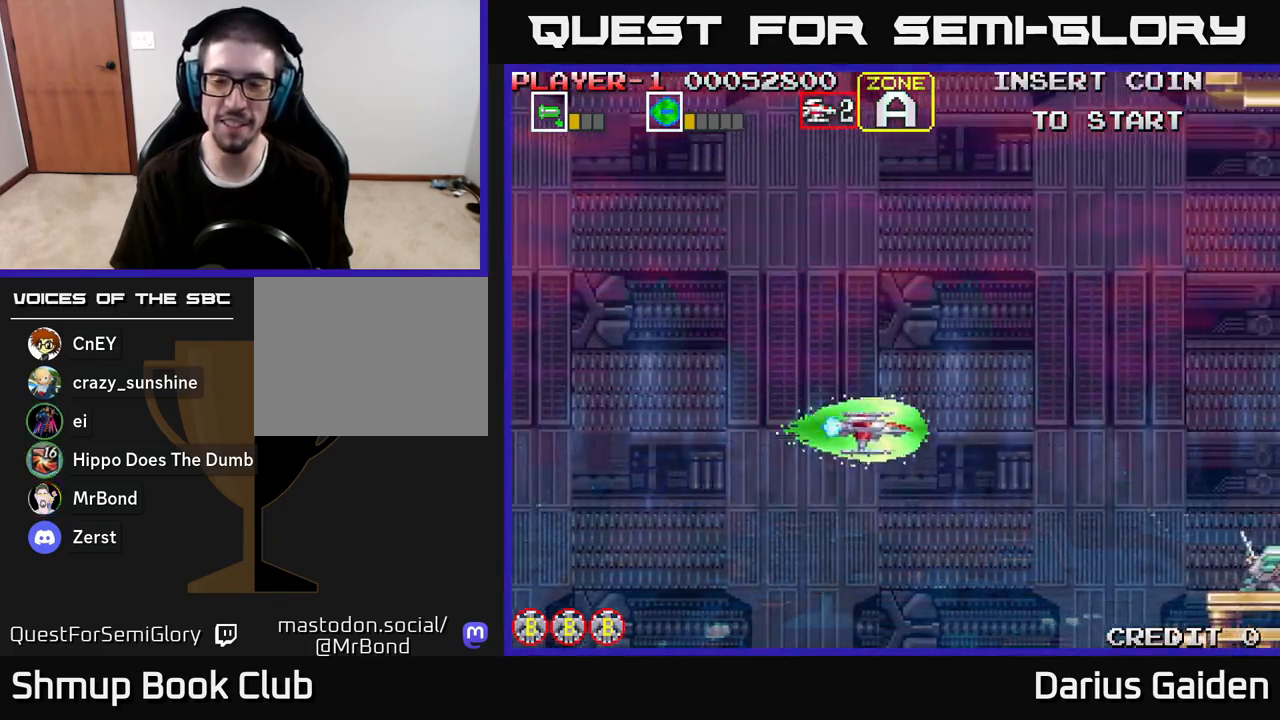
{"buttons": ["R2", "DPAD_UP"], "left_stick": "center", "right_stick": "center", "events": [[50, "DPAD_RIGHT", "up"], [117, "R2", "down"], [383, "DPAD_DOWN", "up"], [483, "DPAD_UP", "down"]]}
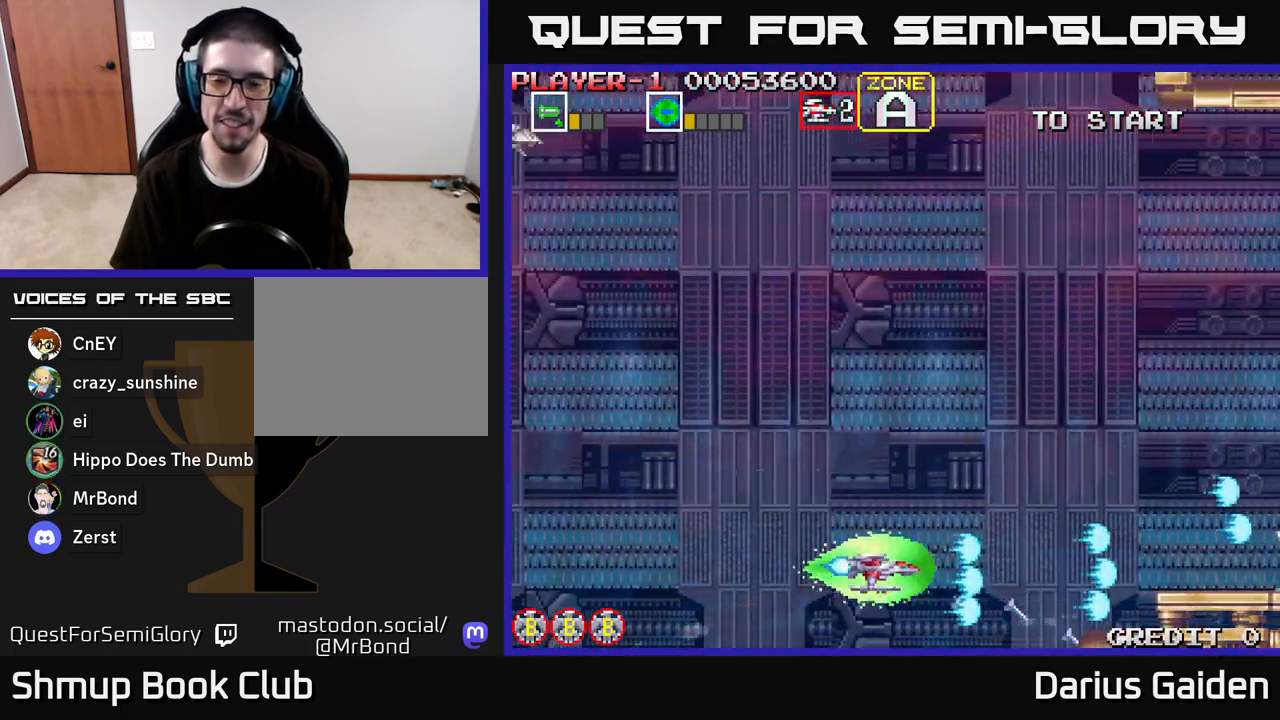
{"buttons": ["R2", "DPAD_UP", "DPAD_LEFT"], "left_stick": "center", "right_stick": "center", "events": [[33, "DPAD_UP", "up"], [83, "DPAD_DOWN", "down"], [200, "DPAD_DOWN", "up"], [383, "DPAD_UP", "down"], [400, "DPAD_LEFT", "down"]]}
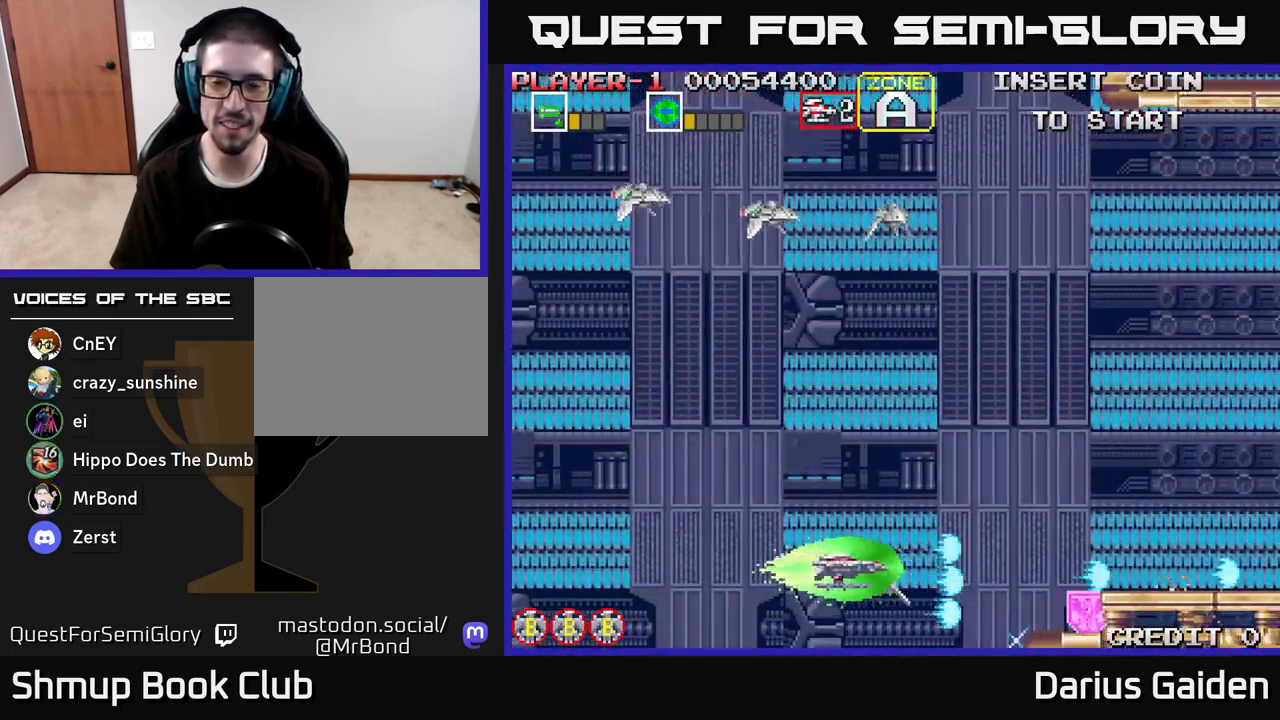
{"buttons": ["R2", "DPAD_UP", "DPAD_LEFT"], "left_stick": "center", "right_stick": "center", "events": []}
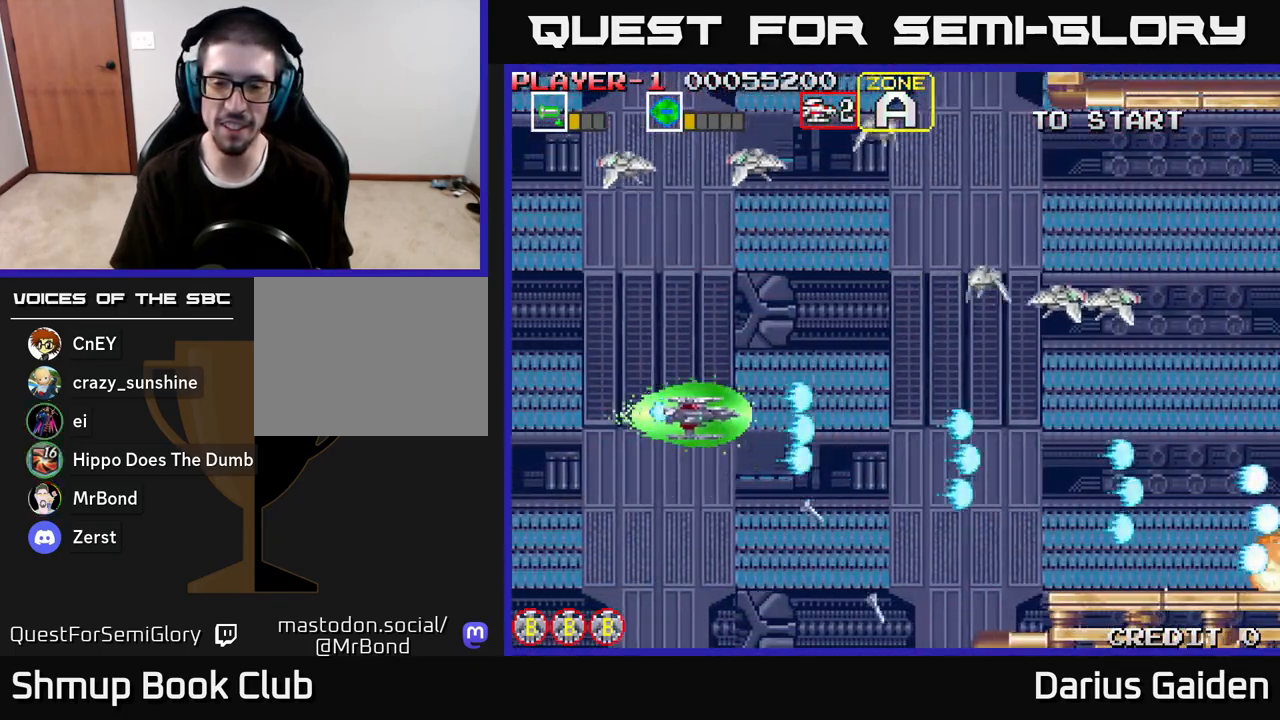
{"buttons": ["R2", "DPAD_DOWN"], "left_stick": "center", "right_stick": "center", "events": [[117, "DPAD_UP", "up"], [183, "DPAD_DOWN", "down"], [183, "DPAD_LEFT", "up"], [233, "DPAD_RIGHT", "down"], [433, "DPAD_RIGHT", "up"]]}
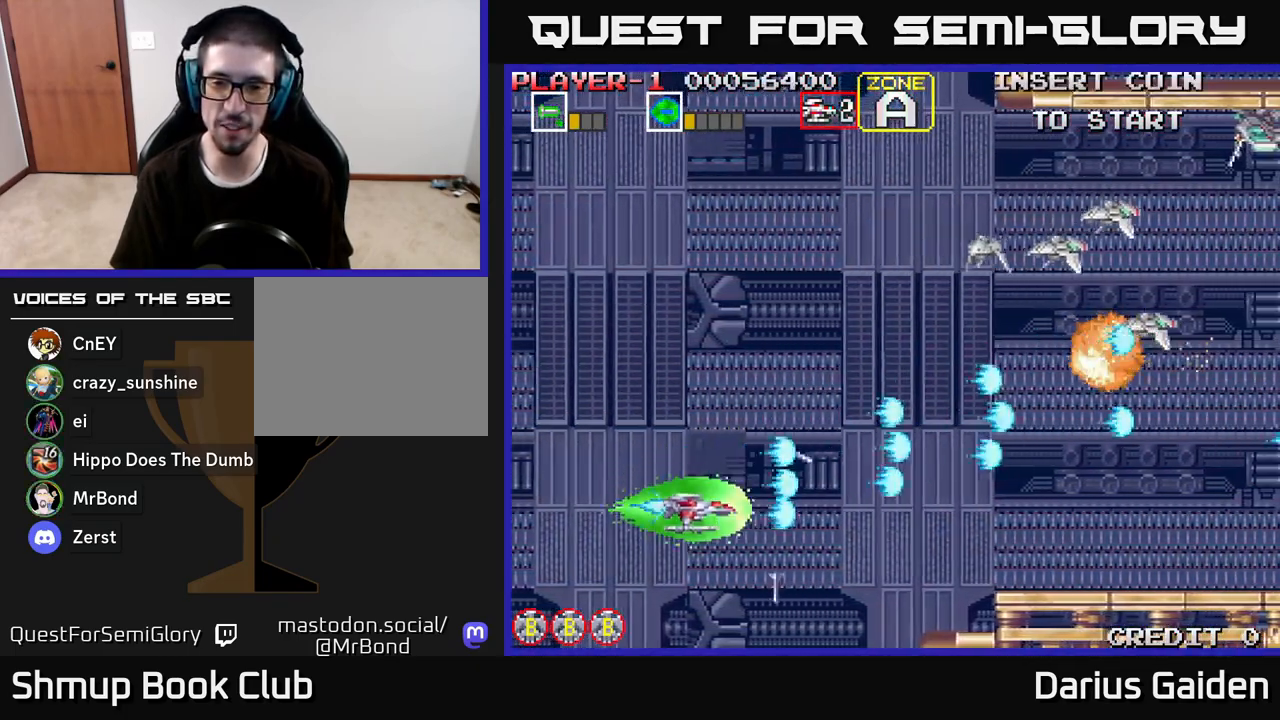
{"buttons": ["R2", "DPAD_UP"], "left_stick": "center", "right_stick": "center", "events": [[217, "DPAD_DOWN", "up"], [233, "DPAD_LEFT", "down"], [233, "DPAD_UP", "down"], [317, "DPAD_LEFT", "up"]]}
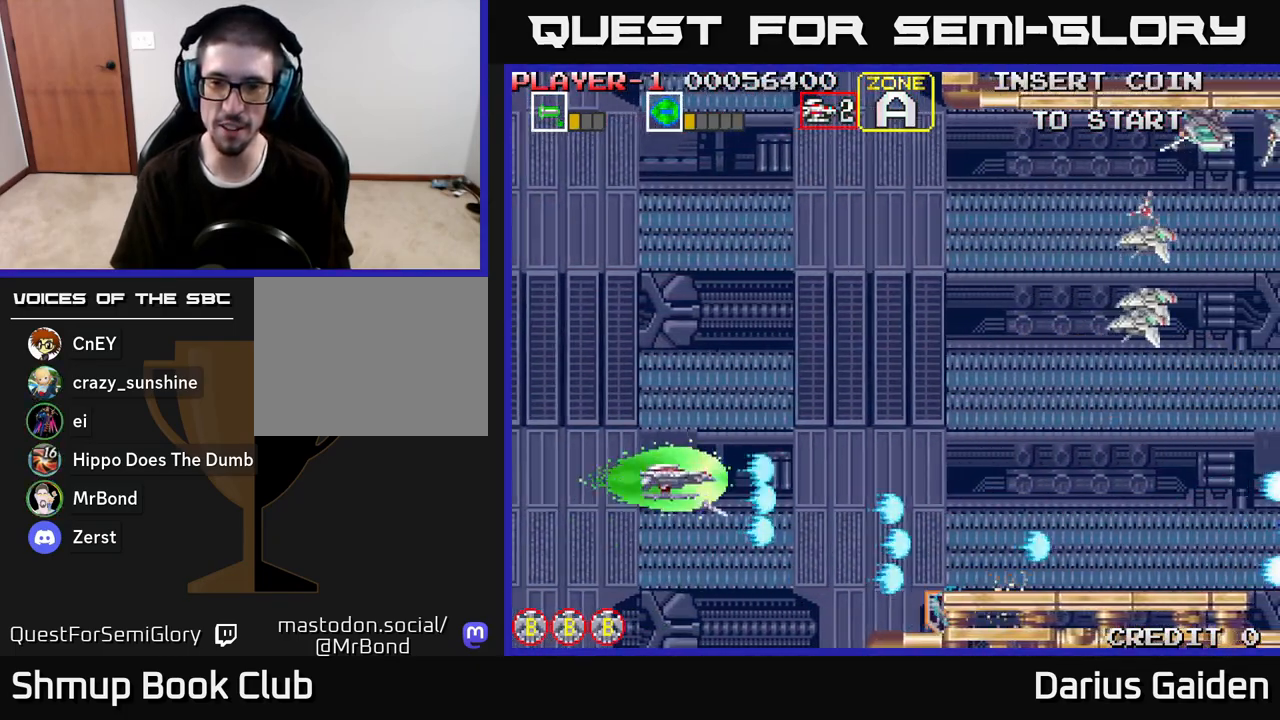
{"buttons": ["R2", "DPAD_UP"], "left_stick": "center", "right_stick": "center", "events": []}